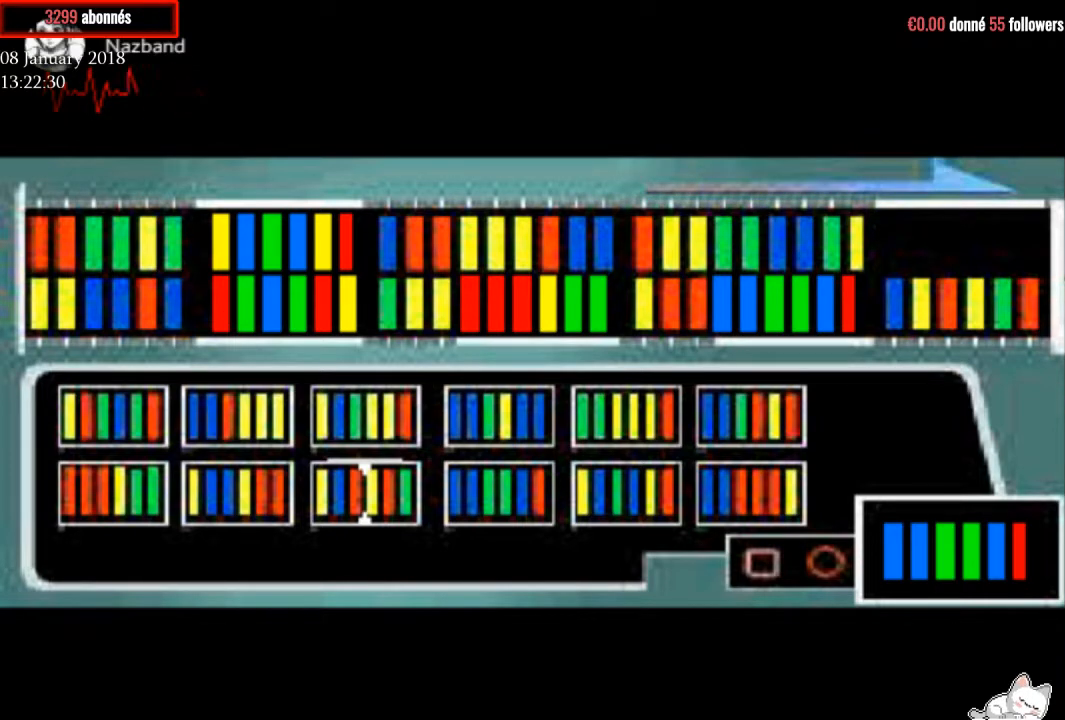
Gameplay with a controller (PlayStation layout); each line is a JSON object with the inputs held at the frame after it. "events" lists button and stick changes between this image and that frame as [ms after this image, input, new state], when the widget could be followed in between. Not read: left_stick.
{"buttons": [], "right_stick": "center", "events": [[67, "DPAD_LEFT", "down"], [200, "DPAD_LEFT", "up"]]}
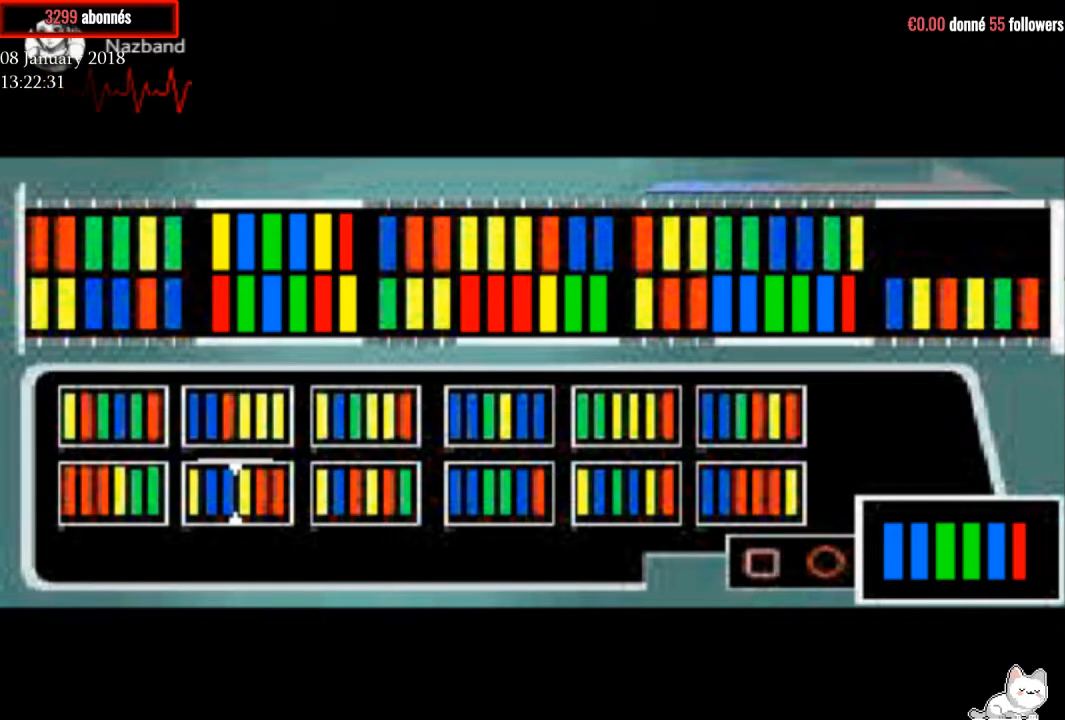
{"buttons": [], "right_stick": "center", "events": [[100, "DPAD_RIGHT", "down"], [200, "DPAD_RIGHT", "up"]]}
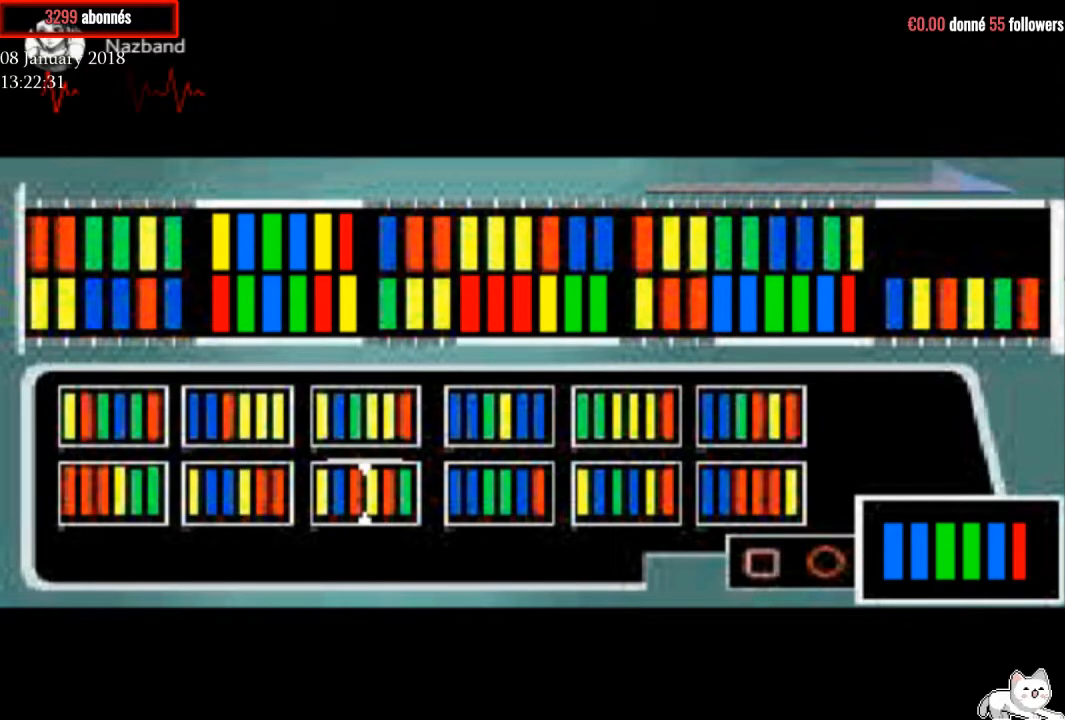
{"buttons": [], "right_stick": "center", "events": []}
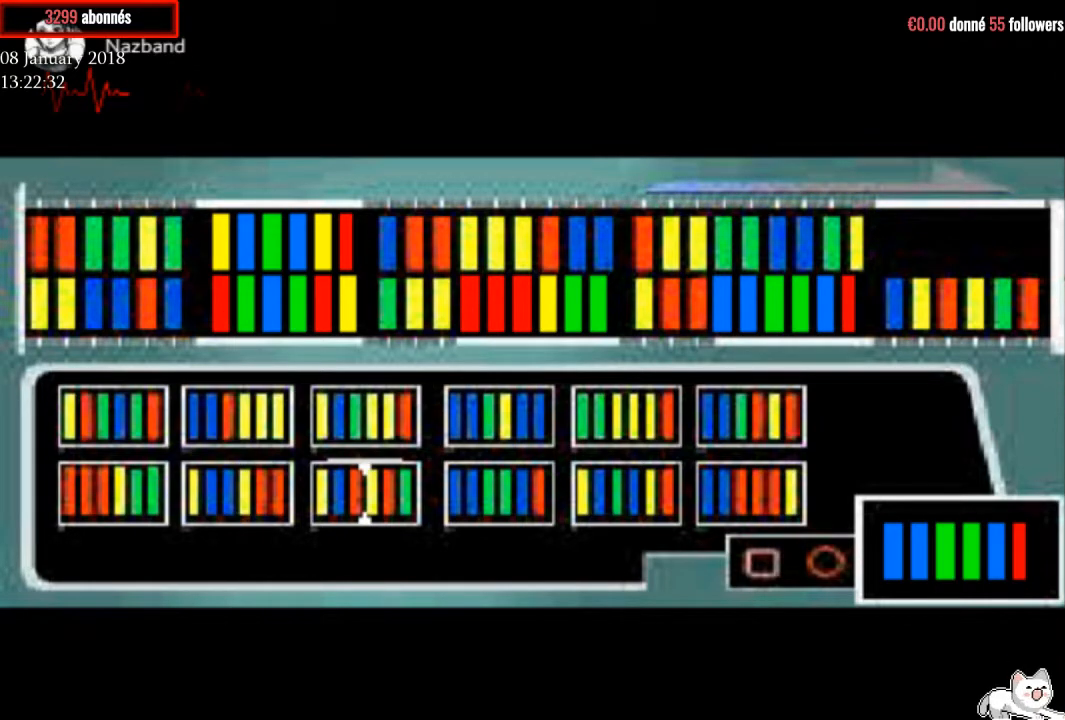
{"buttons": [], "right_stick": "center", "events": []}
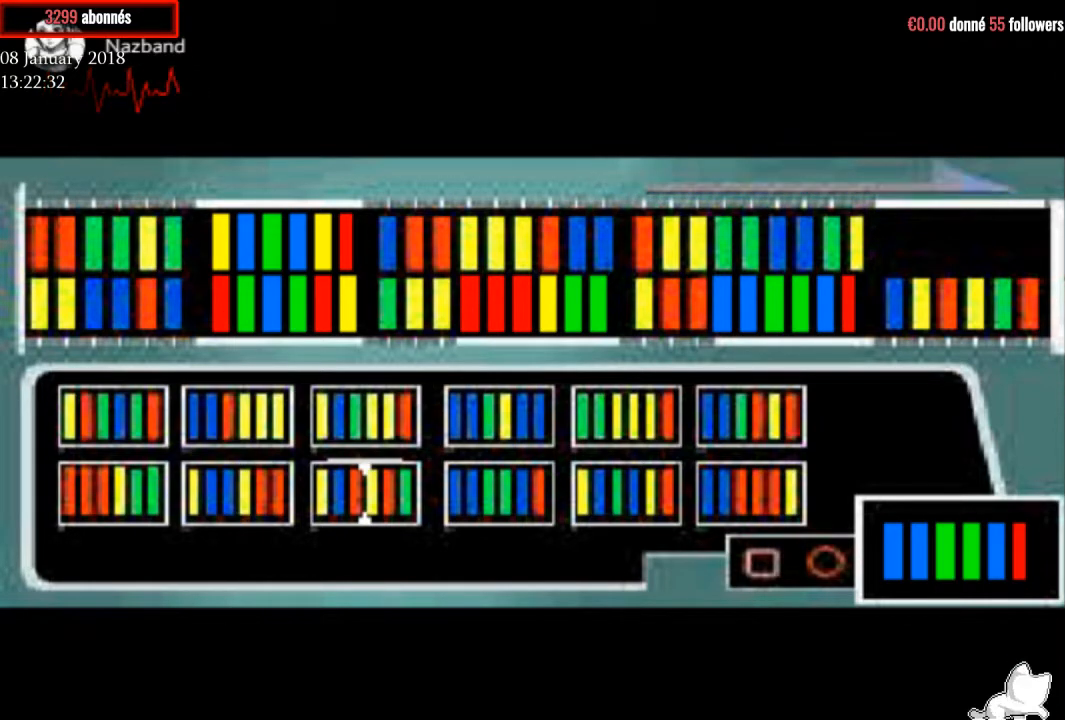
{"buttons": [], "right_stick": "center", "events": [[367, "DPAD_LEFT", "down"], [501, "DPAD_LEFT", "up"]]}
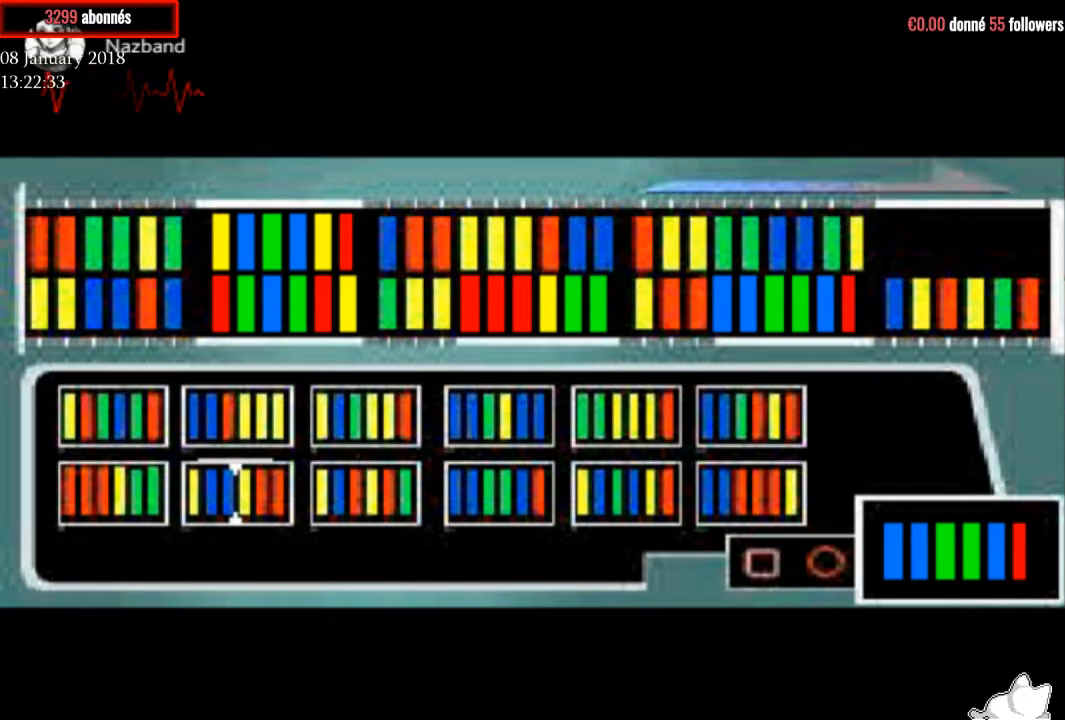
{"buttons": ["DPAD_UP"], "right_stick": "center", "events": [[100, "DPAD_LEFT", "down"], [200, "DPAD_LEFT", "up"], [467, "DPAD_UP", "down"]]}
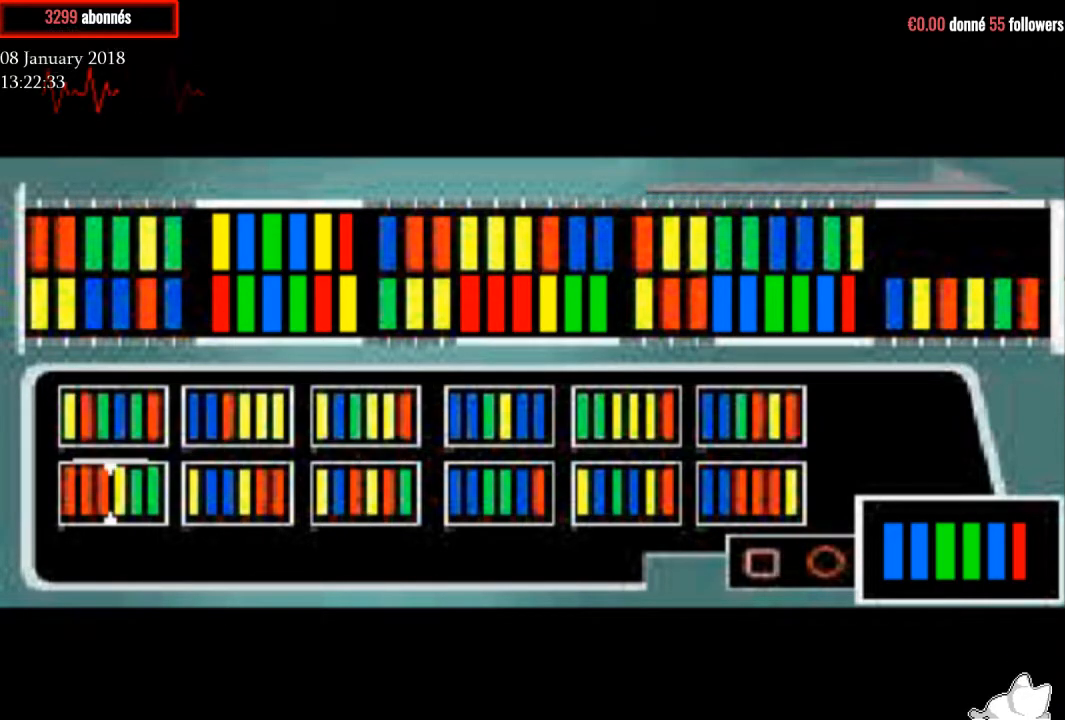
{"buttons": [], "right_stick": "center", "events": [[67, "DPAD_UP", "up"], [267, "CROSS", "down"], [401, "CROSS", "up"]]}
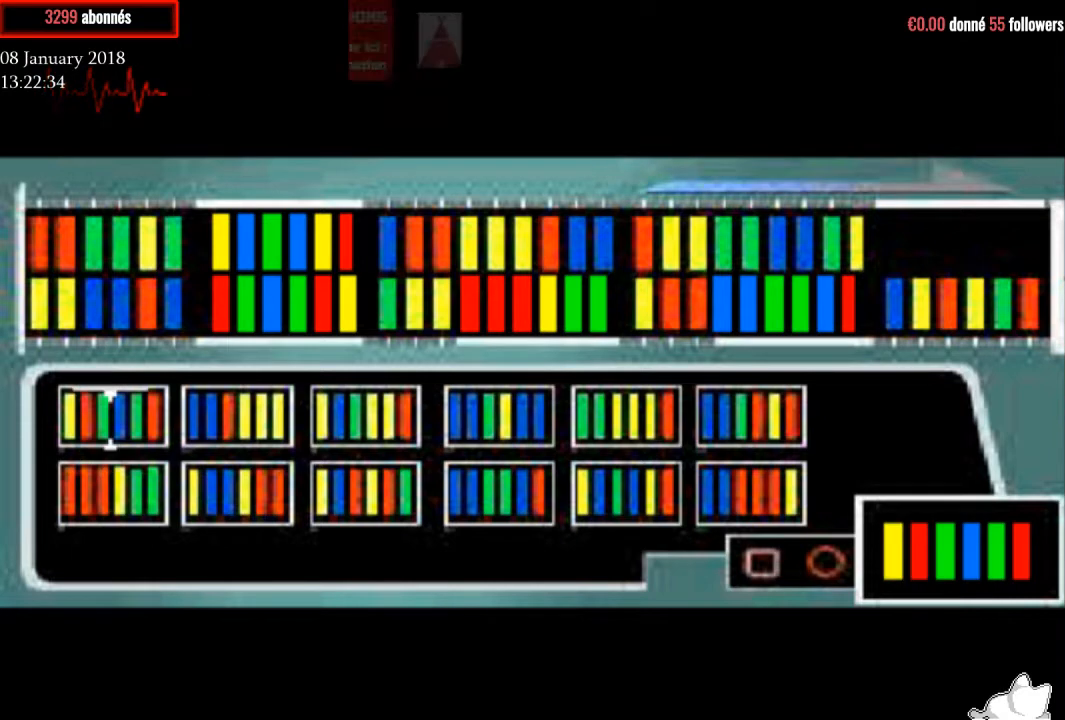
{"buttons": [], "right_stick": "center", "events": [[233, "SQUARE", "down"], [400, "SQUARE", "up"]]}
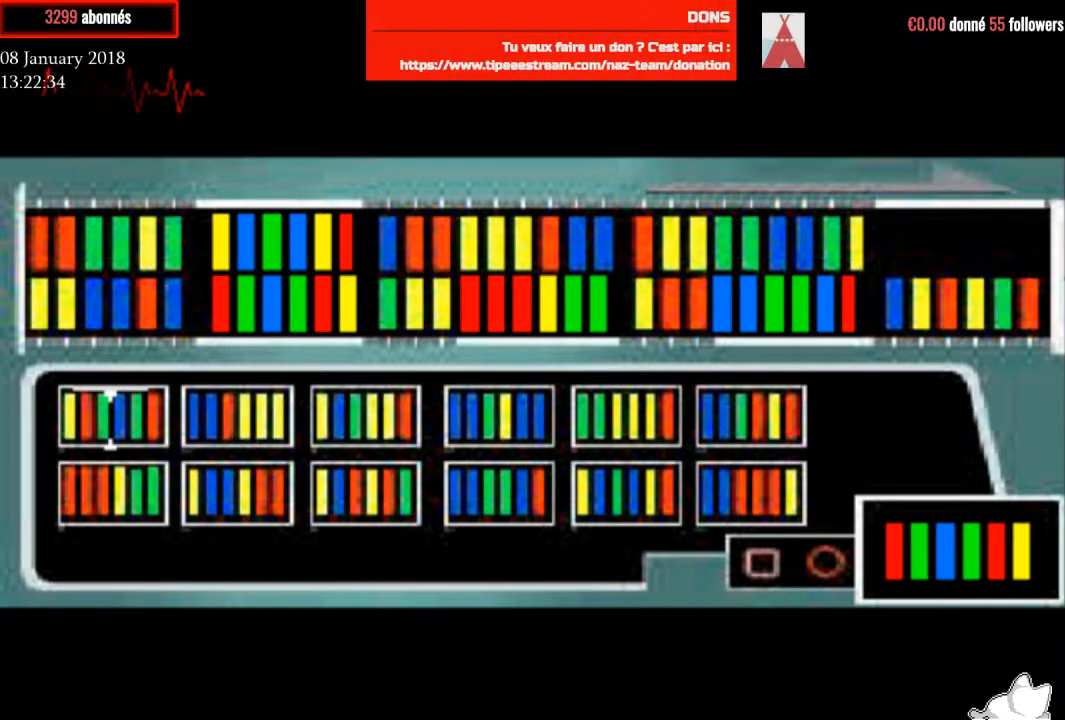
{"buttons": [], "right_stick": "center", "events": []}
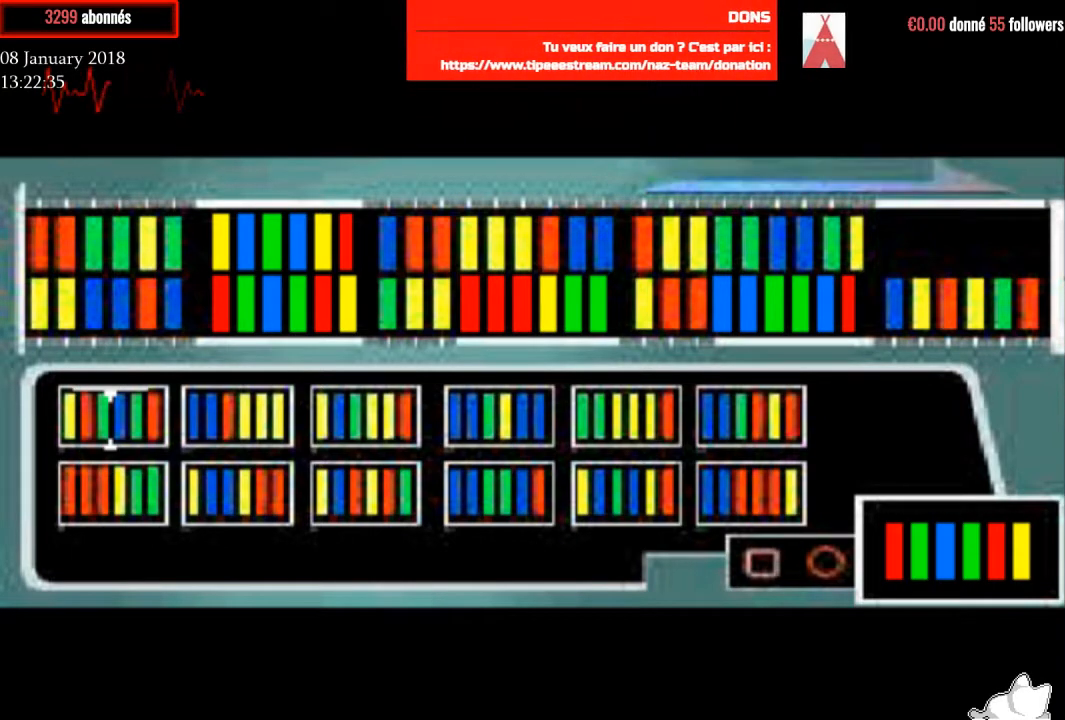
{"buttons": [], "right_stick": "center", "events": [[400, "DPAD_RIGHT", "down"], [500, "DPAD_RIGHT", "up"]]}
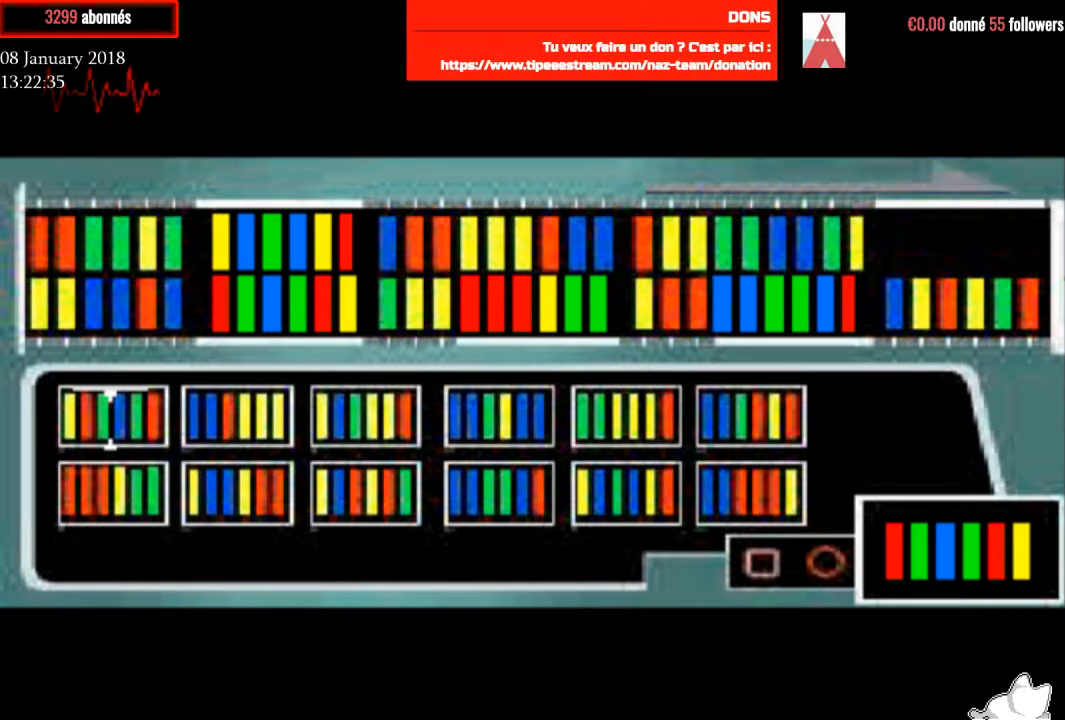
{"buttons": [], "right_stick": "center", "events": [[100, "DPAD_RIGHT", "down"], [234, "DPAD_RIGHT", "up"], [301, "DPAD_RIGHT", "down"], [434, "DPAD_RIGHT", "up"]]}
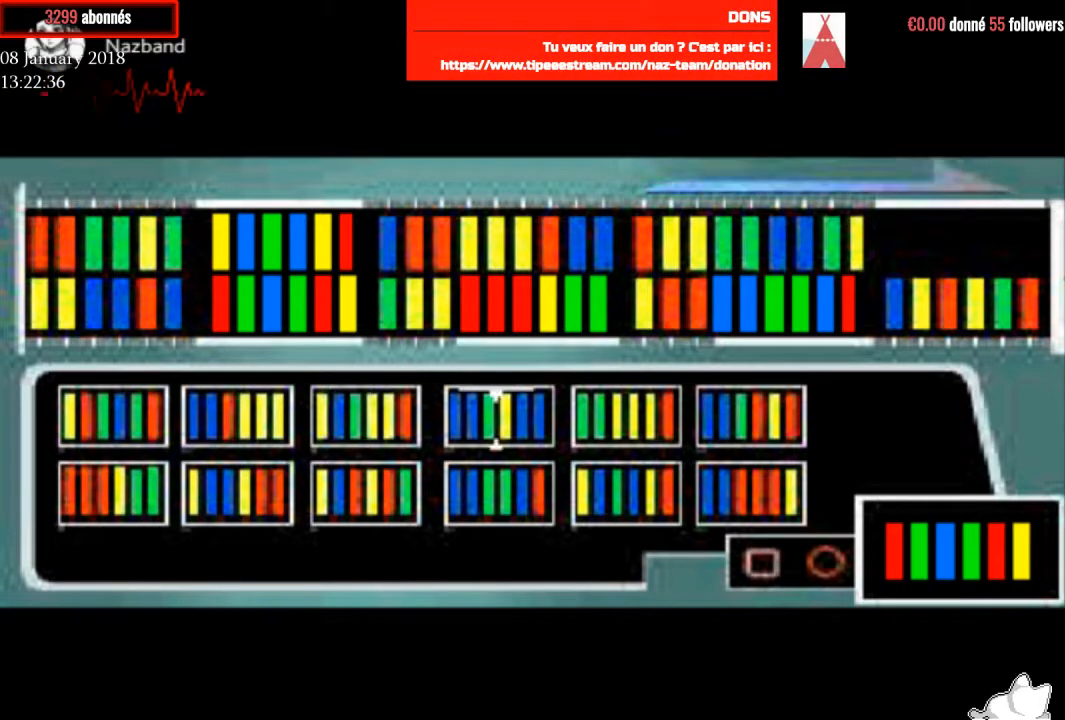
{"buttons": [], "right_stick": "center", "events": [[233, "DPAD_RIGHT", "down"], [300, "DPAD_RIGHT", "up"]]}
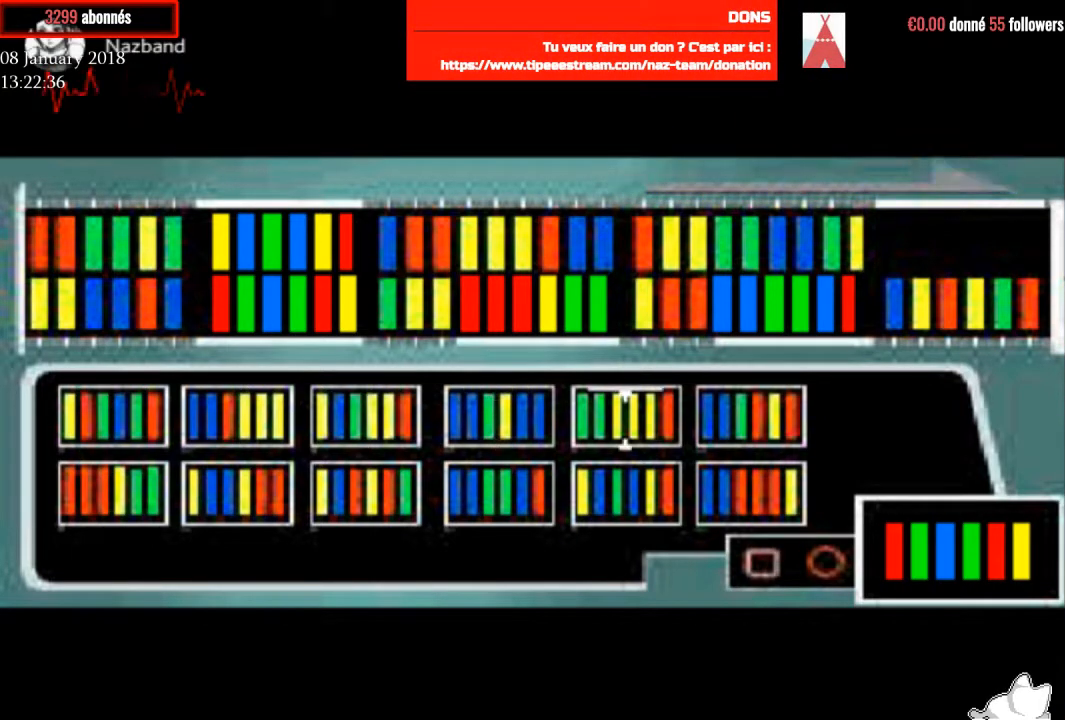
{"buttons": [], "right_stick": "center", "events": []}
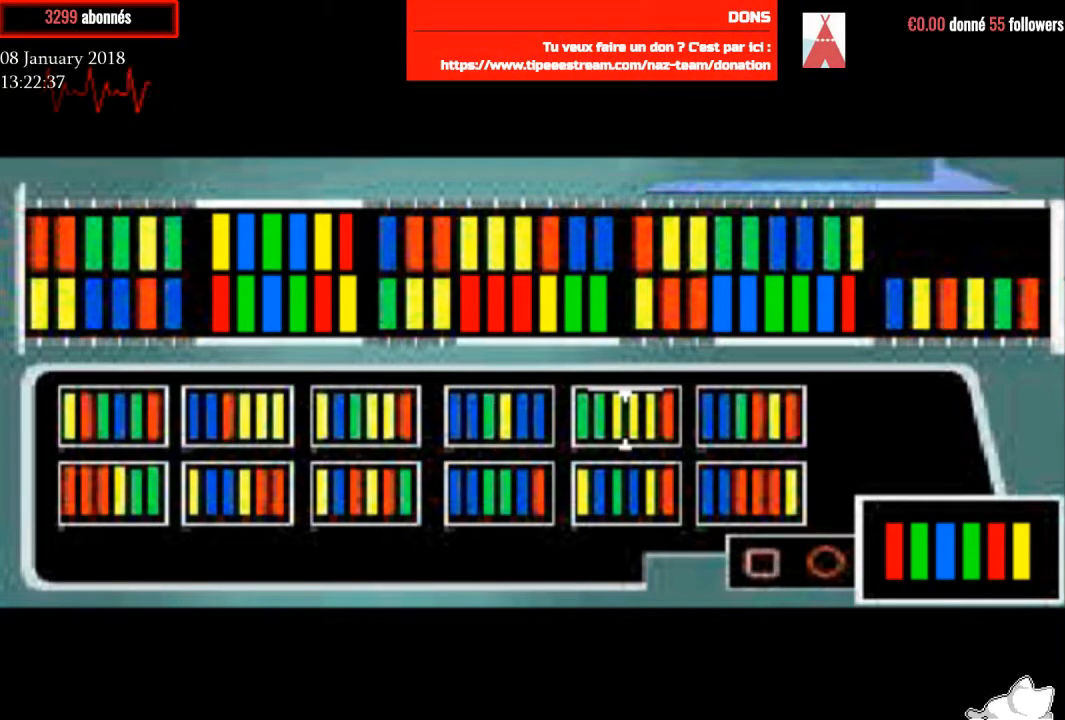
{"buttons": ["CROSS"], "right_stick": "center", "events": [[67, "DPAD_RIGHT", "down"], [200, "DPAD_RIGHT", "up"], [500, "CROSS", "down"]]}
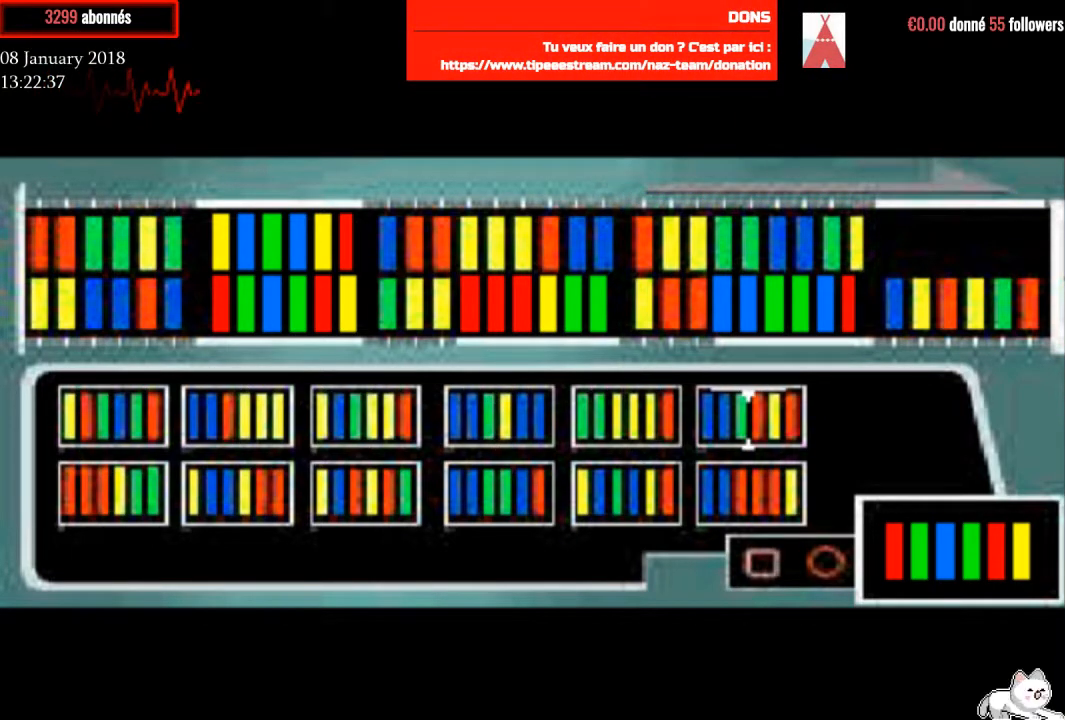
{"buttons": ["SQUARE"], "right_stick": "center", "events": [[134, "CROSS", "up"], [401, "SQUARE", "down"]]}
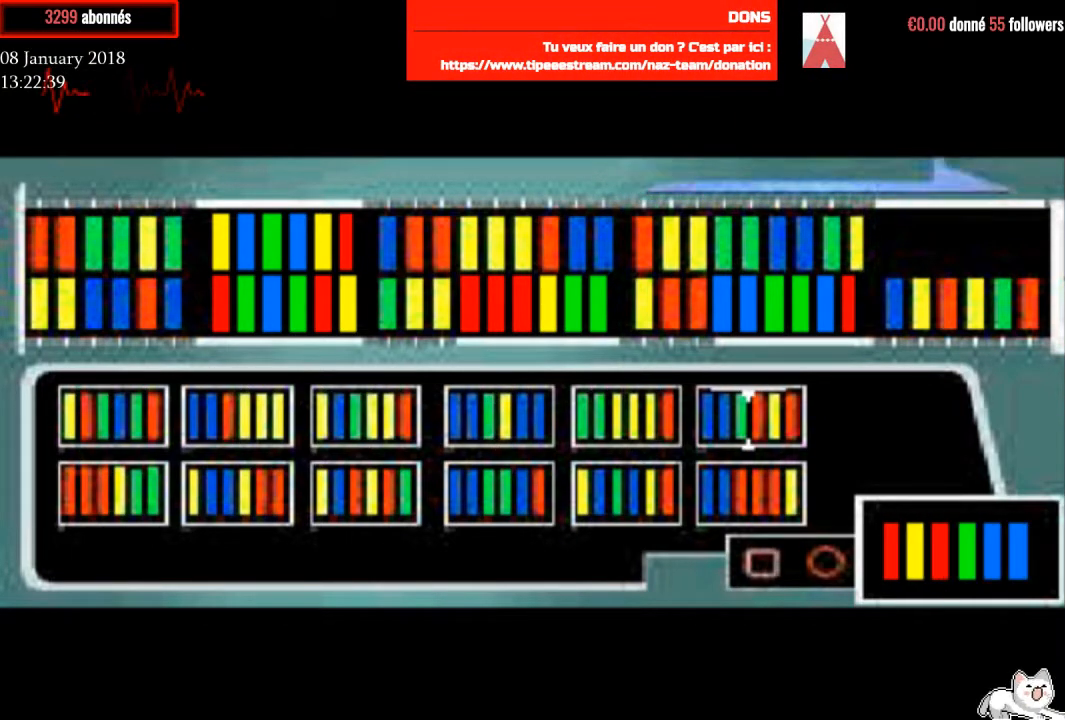
{"buttons": [], "right_stick": "center", "events": [[33, "SQUARE", "up"]]}
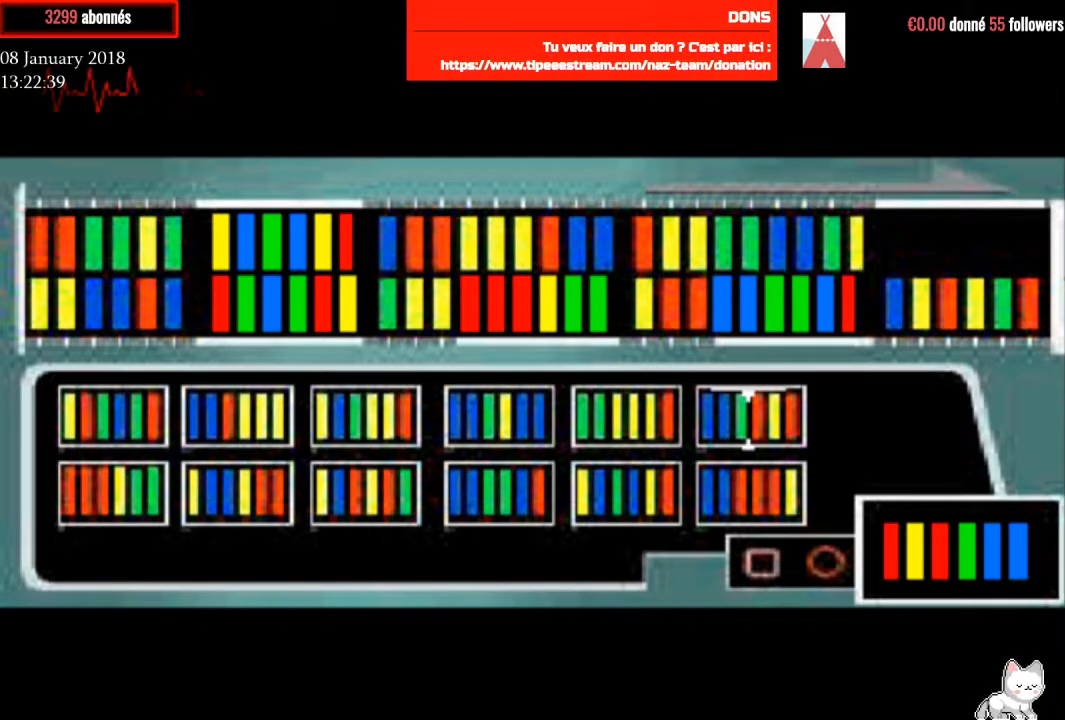
{"buttons": [], "right_stick": "center", "events": [[401, "DPAD_DOWN", "down"], [501, "DPAD_DOWN", "up"]]}
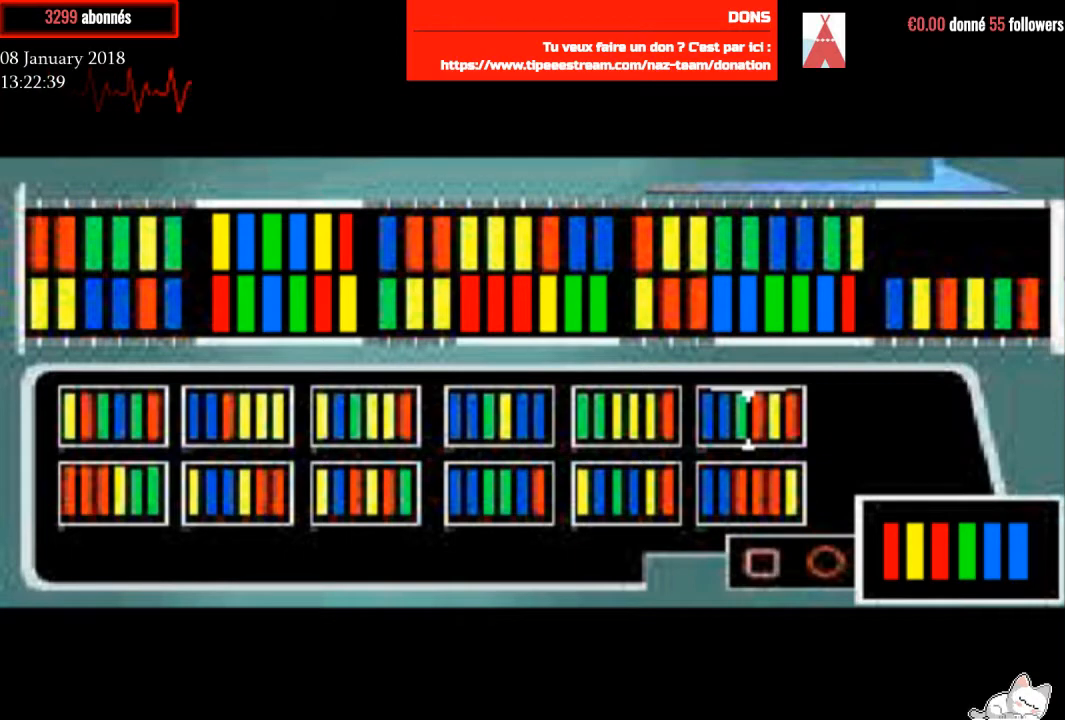
{"buttons": [], "right_stick": "center", "events": [[400, "DPAD_LEFT", "down"], [467, "DPAD_LEFT", "up"]]}
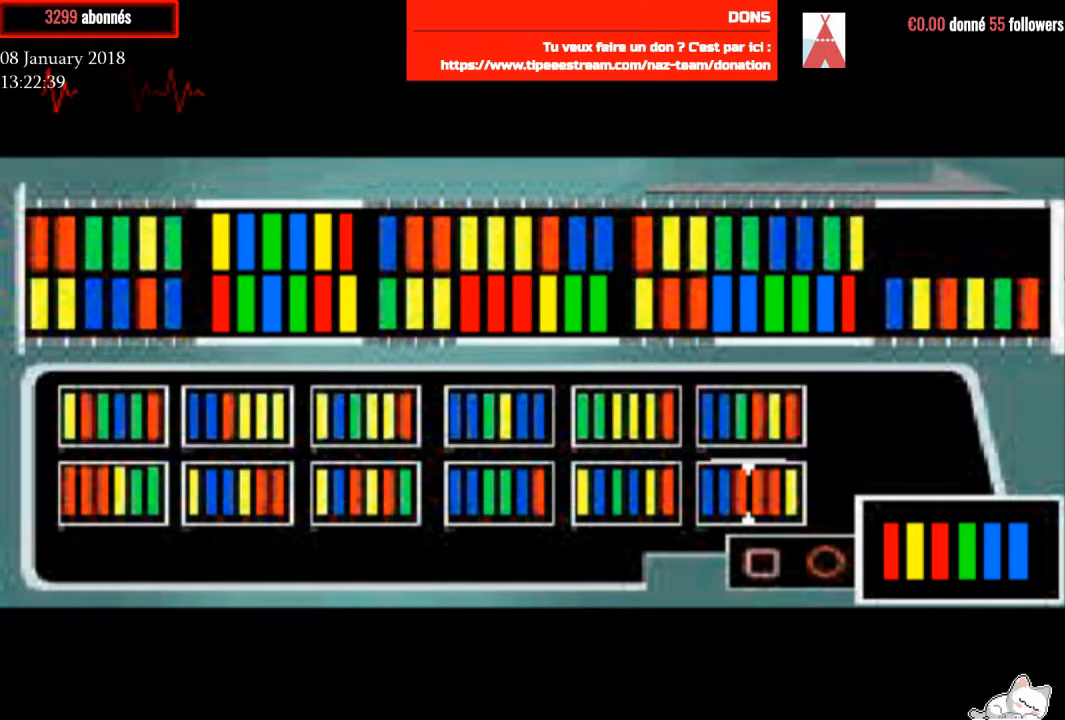
{"buttons": [], "right_stick": "center", "events": [[367, "CROSS", "down"], [501, "CROSS", "up"]]}
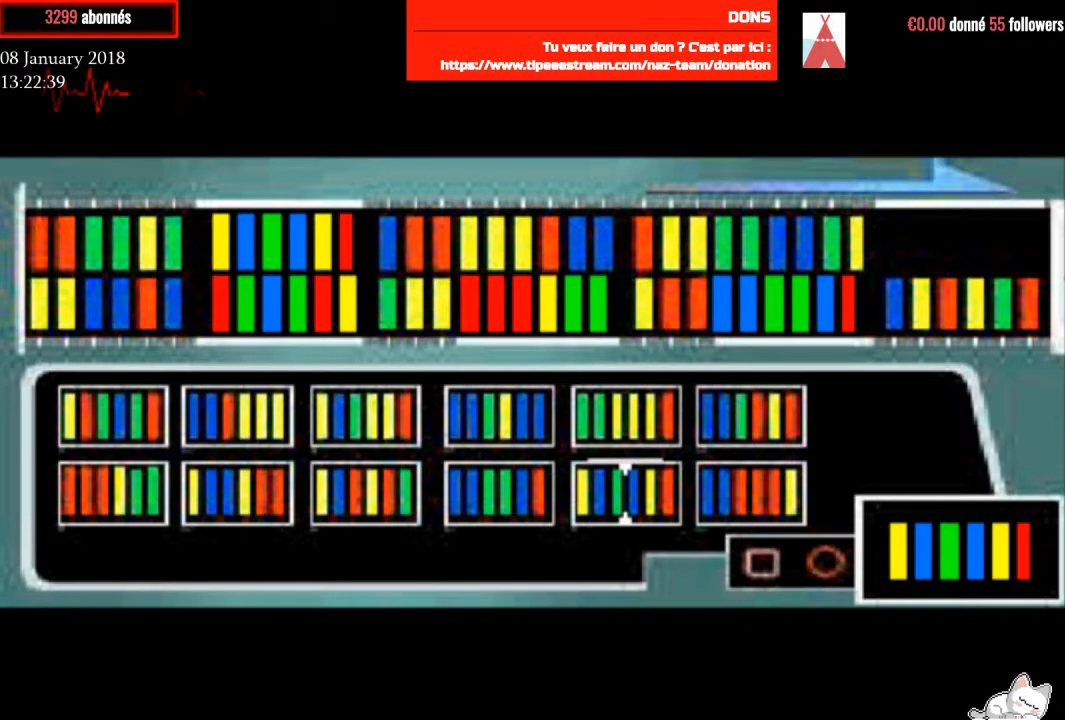
{"buttons": ["SQUARE"], "right_stick": "center", "events": [[333, "SQUARE", "down"]]}
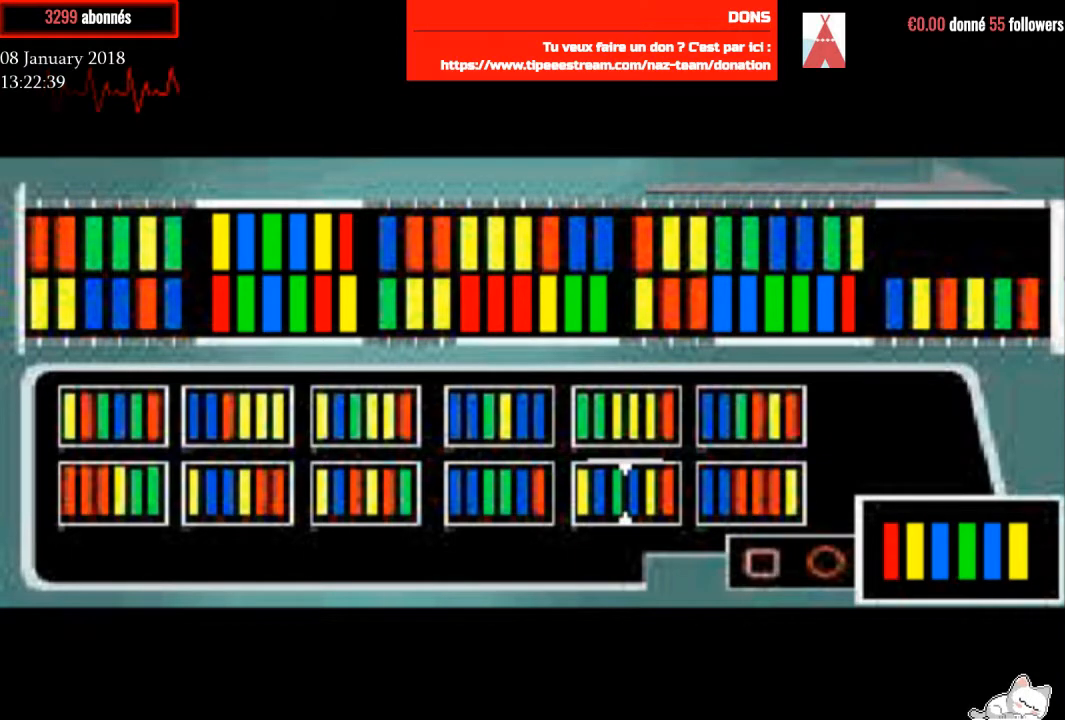
{"buttons": [], "right_stick": "center", "events": [[34, "SQUARE", "up"]]}
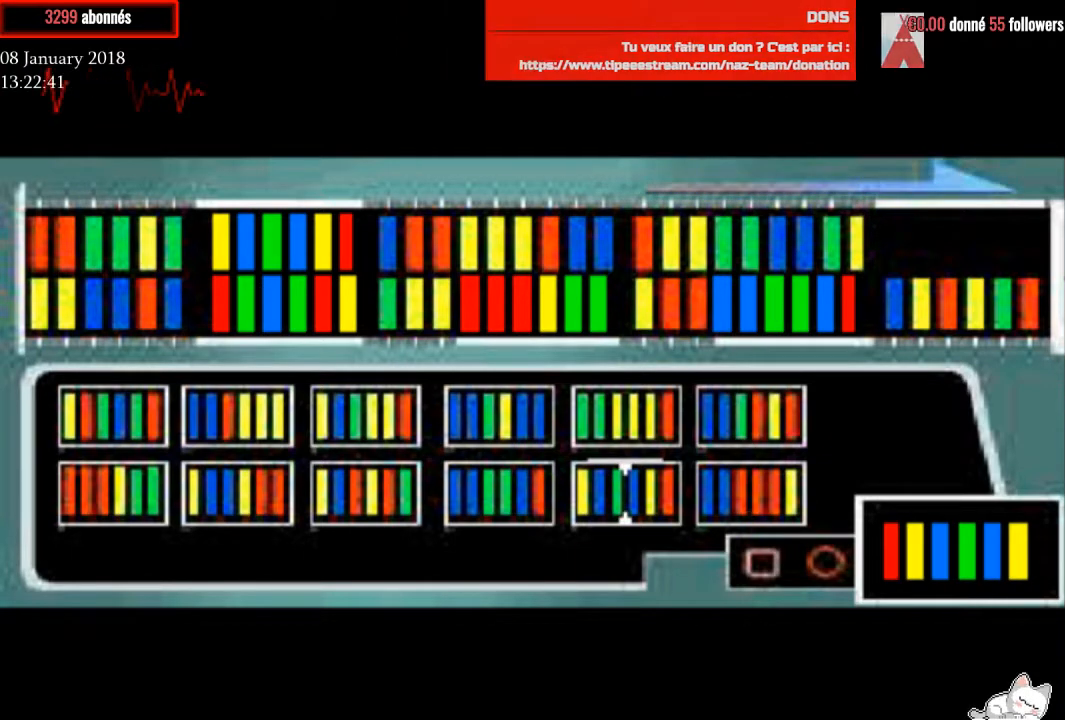
{"buttons": [], "right_stick": "center", "events": [[233, "DPAD_LEFT", "down"], [367, "DPAD_LEFT", "up"]]}